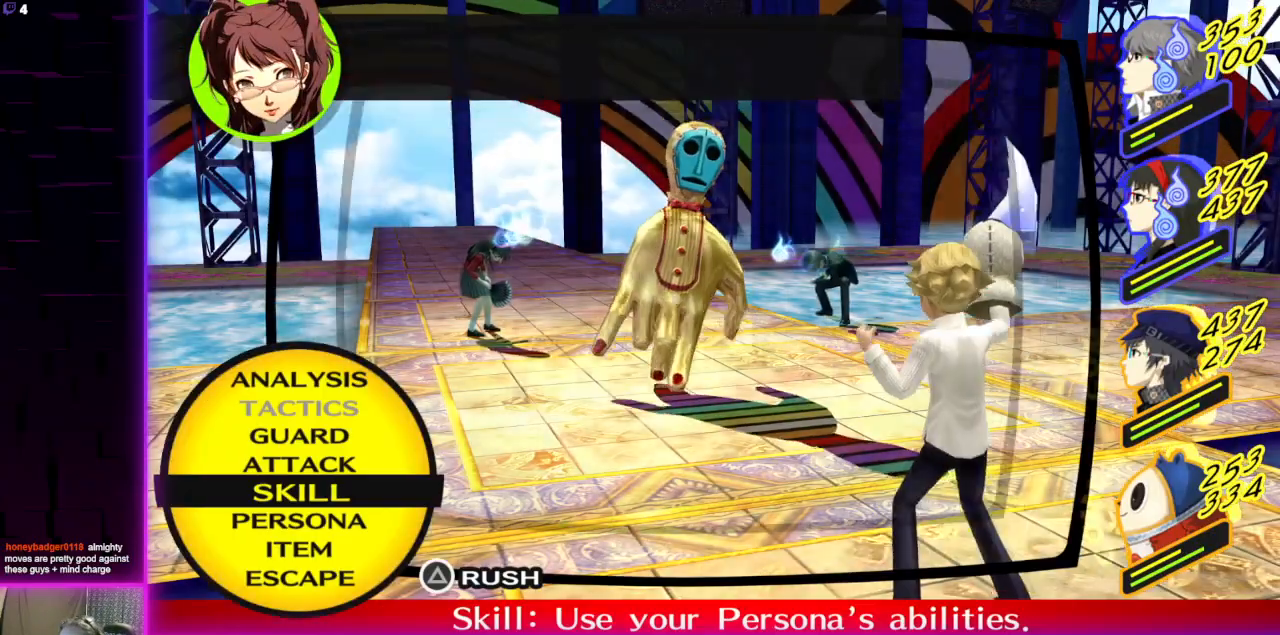
Gameplay with a controller (Xbox layout); each line is a JSON object with the inputs held at the frame after it. "events" lists button and stick changes between this image and that frame as [ms after this image, input, new state], when the widget could be followed in between.
{"buttons": ["A"], "left_stick": "center", "right_stick": "center", "events": [[34, "DPAD_UP", "down"], [100, "DPAD_UP", "up"], [301, "DPAD_DOWN", "down"], [434, "A", "down"], [434, "DPAD_DOWN", "up"]]}
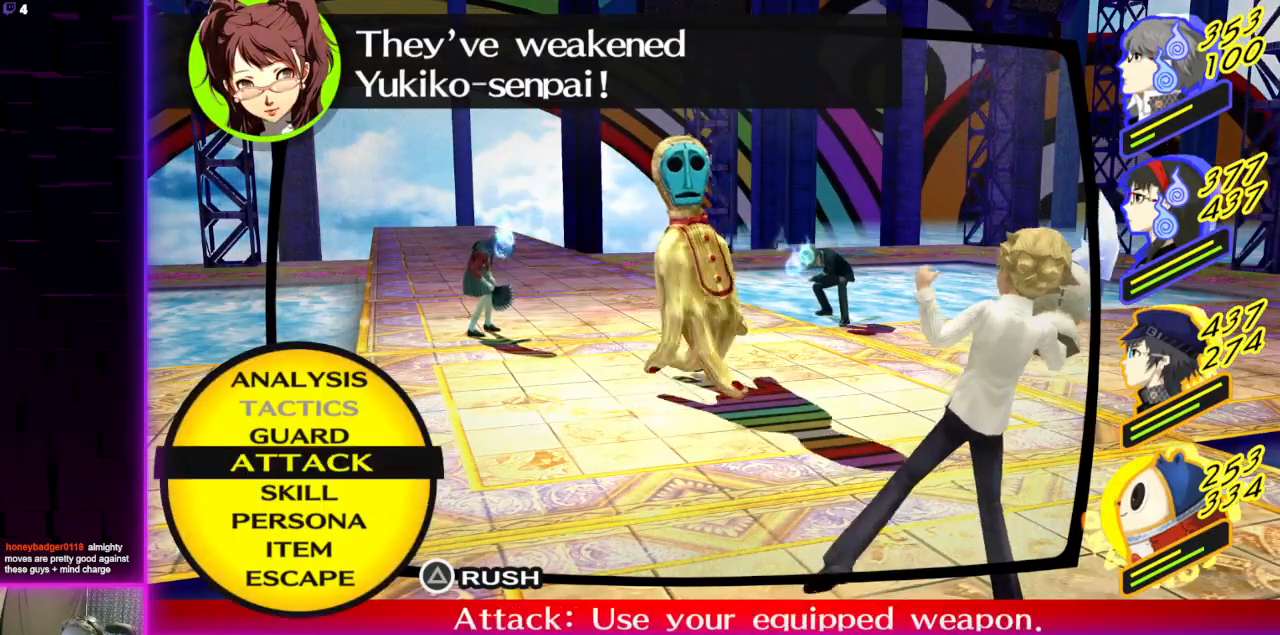
{"buttons": [], "left_stick": "center", "right_stick": "center", "events": [[33, "A", "up"]]}
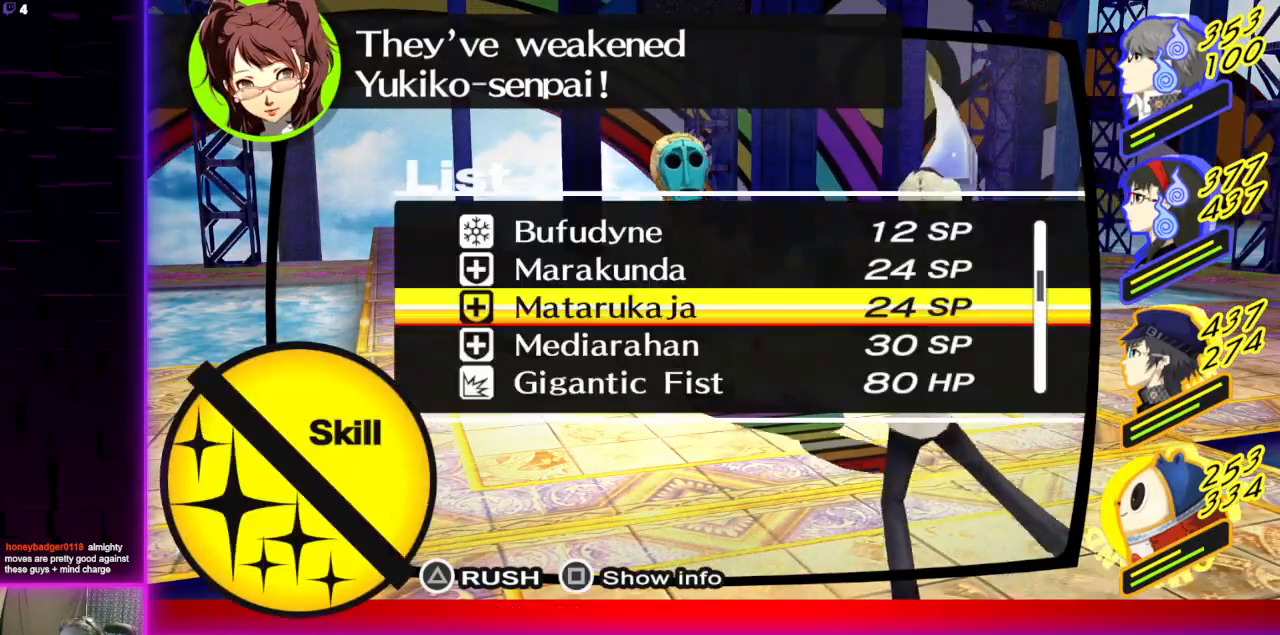
{"buttons": ["DPAD_UP"], "left_stick": "center", "right_stick": "center", "events": [[334, "DPAD_UP", "down"], [434, "DPAD_UP", "up"], [501, "DPAD_UP", "down"]]}
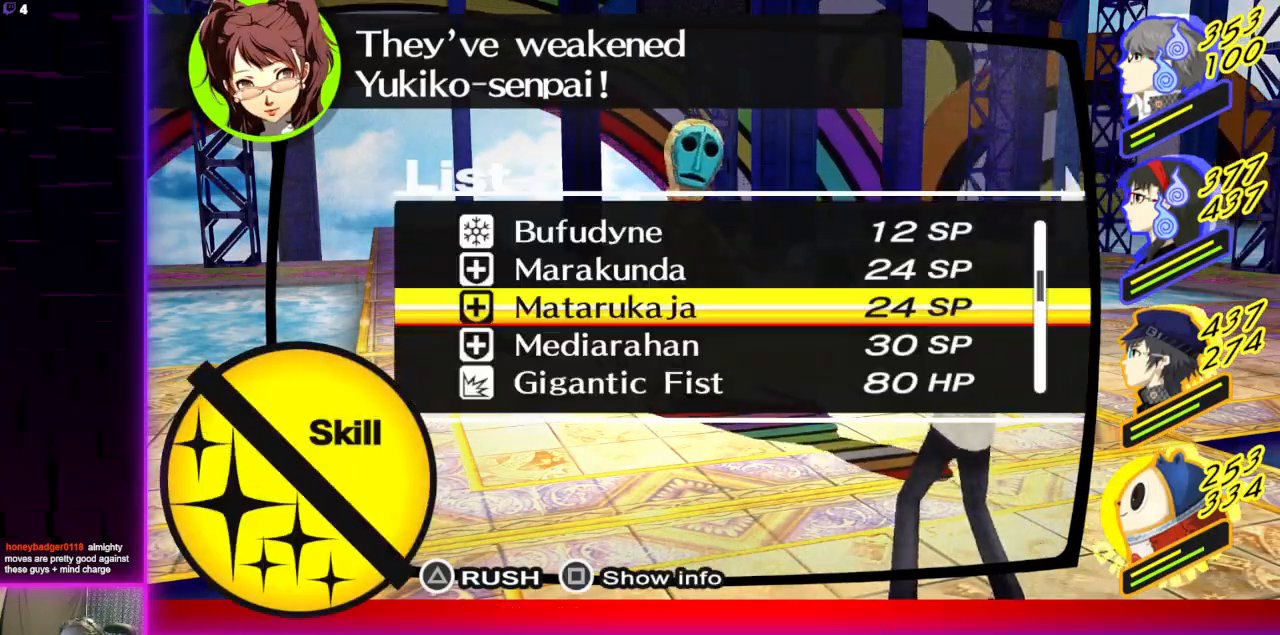
{"buttons": [], "left_stick": "center", "right_stick": "center", "events": [[100, "DPAD_UP", "up"]]}
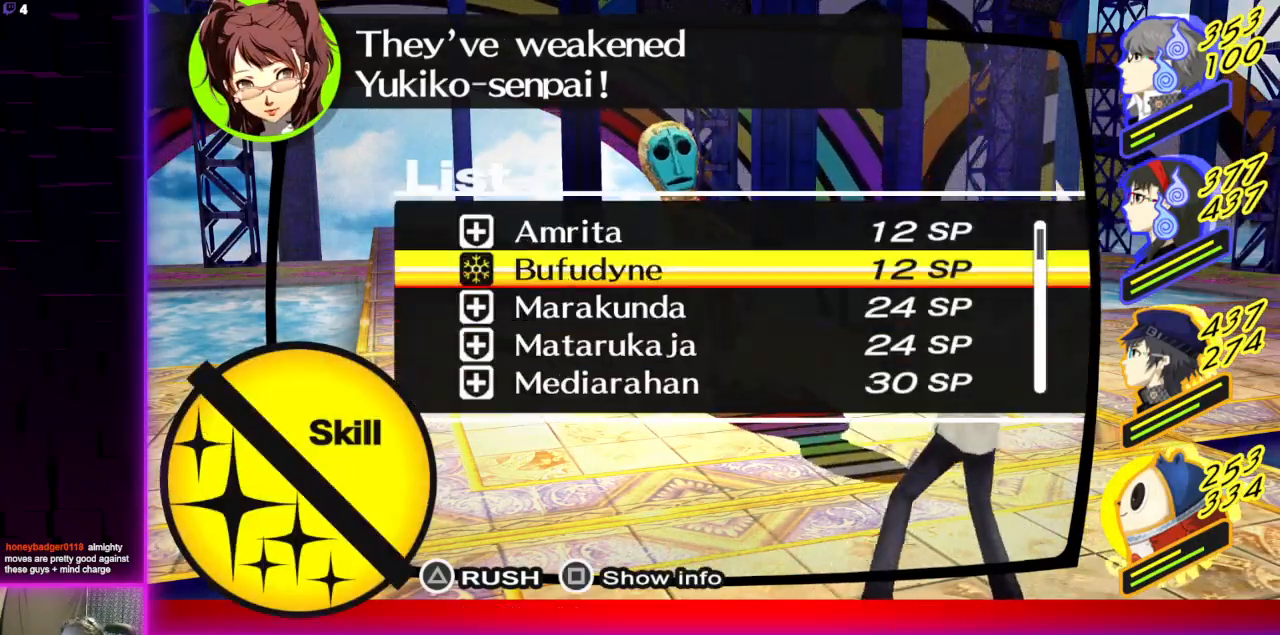
{"buttons": ["L1"], "left_stick": "center", "right_stick": "center", "events": [[234, "B", "down"], [367, "B", "up"], [468, "L1", "down"]]}
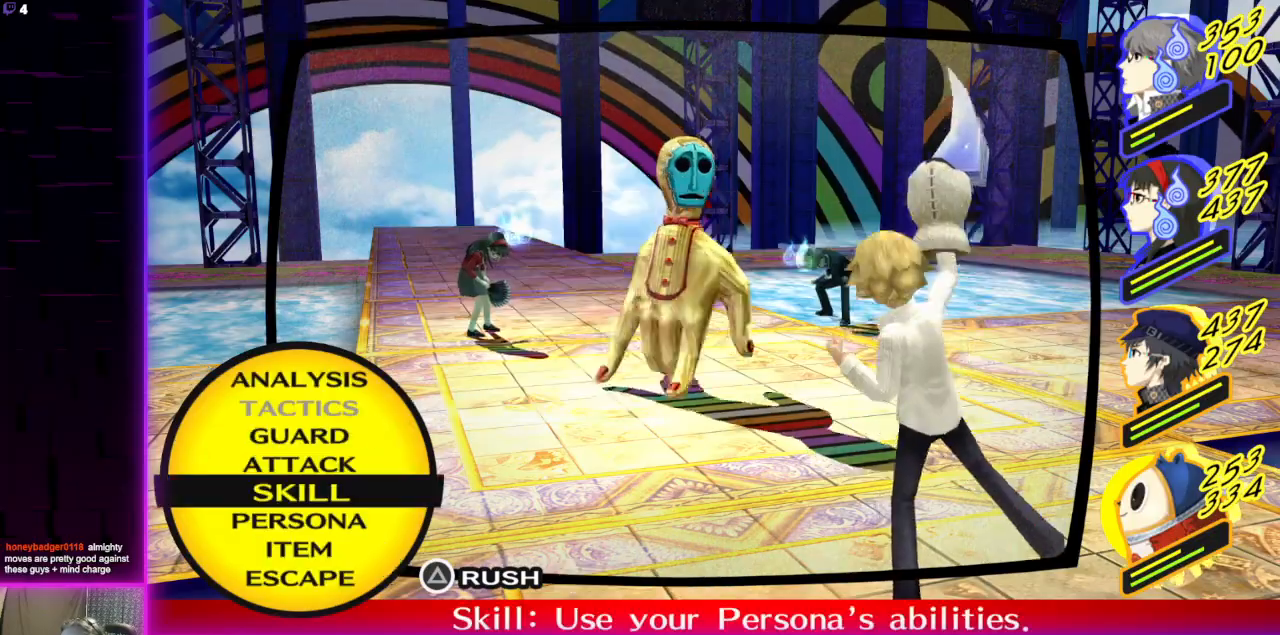
{"buttons": [], "left_stick": "center", "right_stick": "center", "events": [[100, "L1", "up"], [167, "A", "down"], [267, "A", "up"]]}
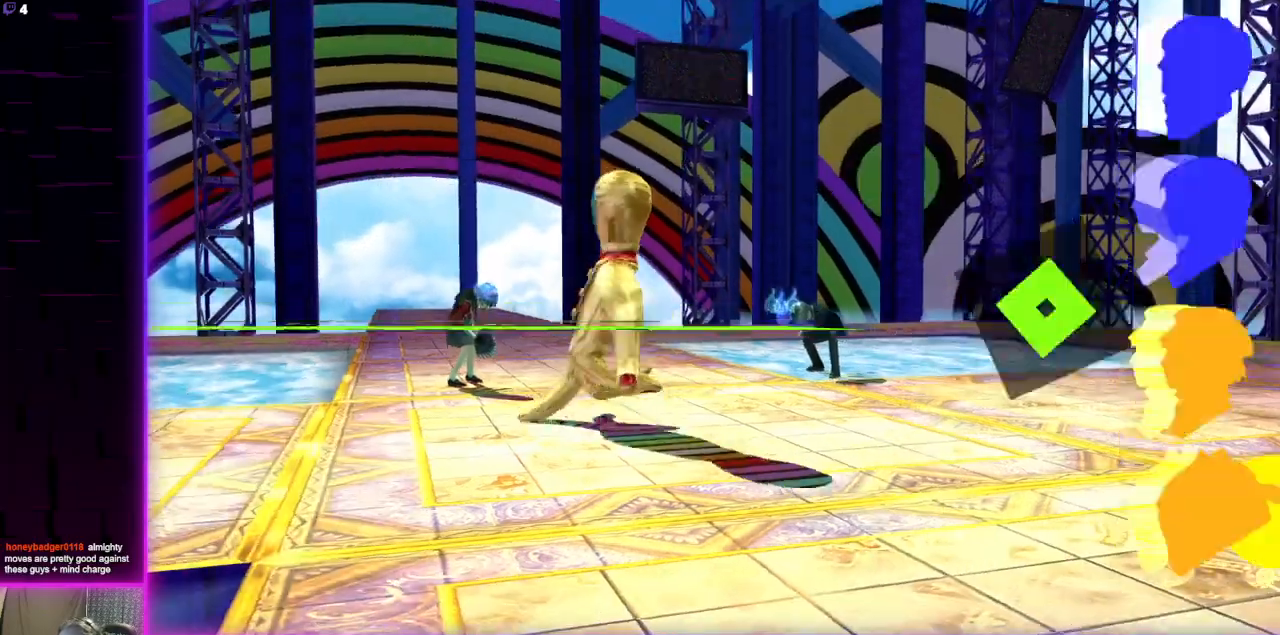
{"buttons": ["B"], "left_stick": "center", "right_stick": "center", "events": [[501, "B", "down"]]}
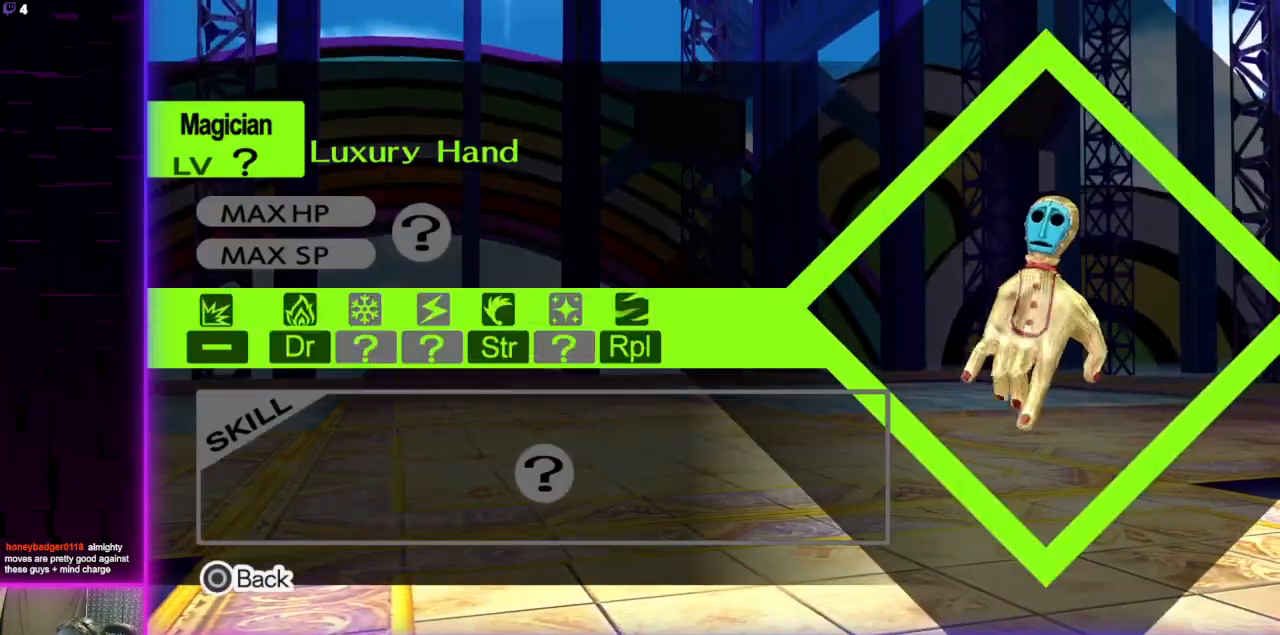
{"buttons": [], "left_stick": "center", "right_stick": "center", "events": [[167, "B", "up"]]}
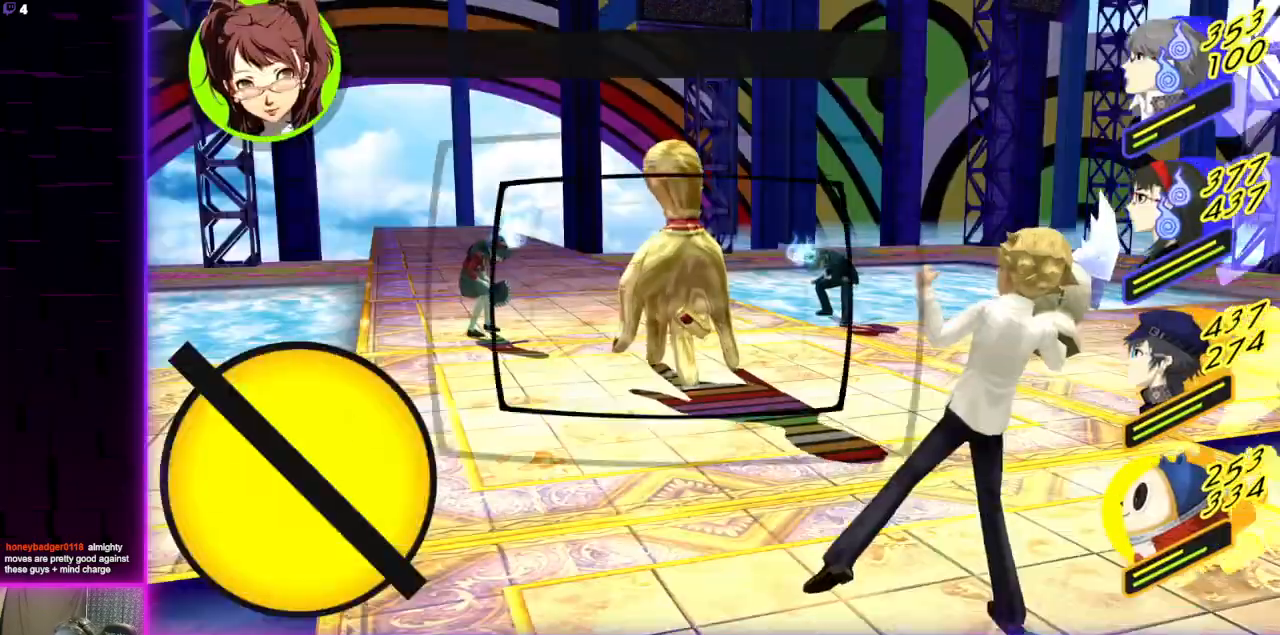
{"buttons": [], "left_stick": "center", "right_stick": "center", "events": [[167, "DPAD_UP", "down"], [267, "DPAD_UP", "up"], [401, "A", "down"], [501, "A", "up"]]}
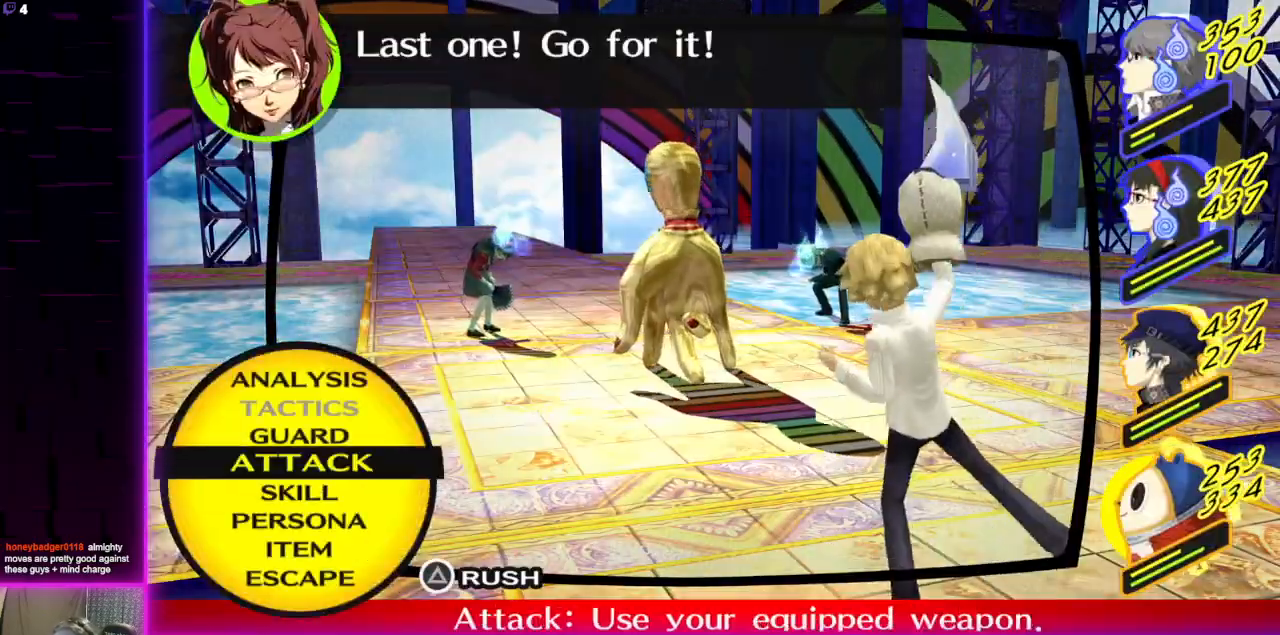
{"buttons": [], "left_stick": "center", "right_stick": "center", "events": [[167, "A", "down"], [300, "A", "up"]]}
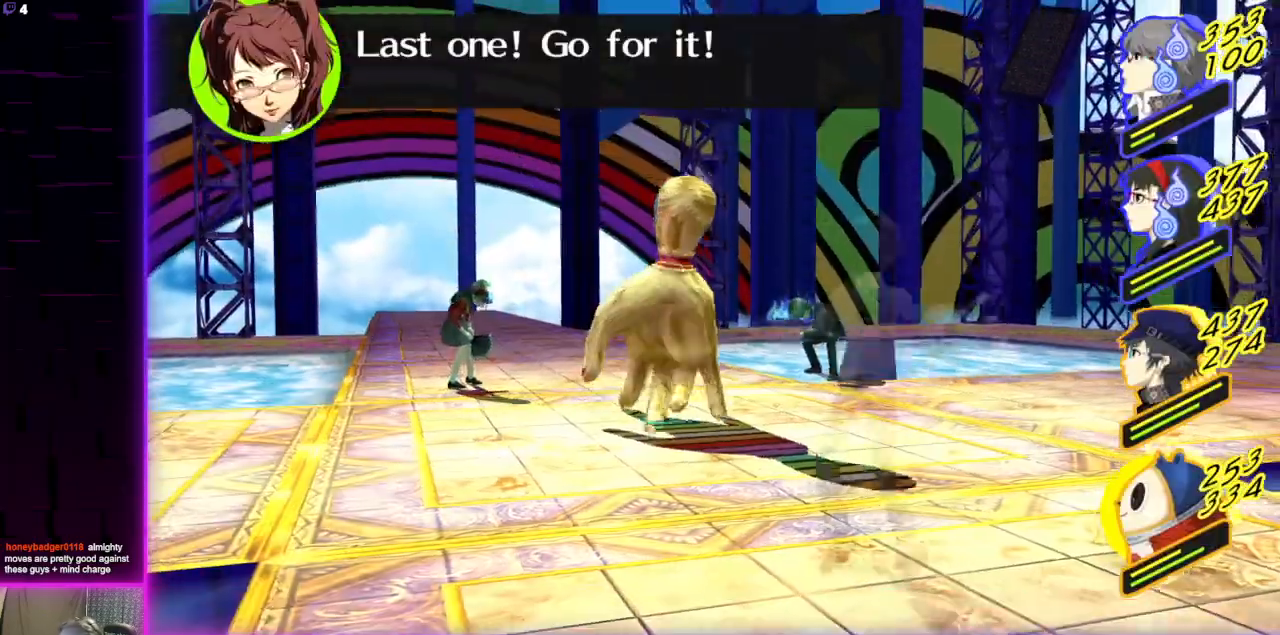
{"buttons": [], "left_stick": "center", "right_stick": "center", "events": []}
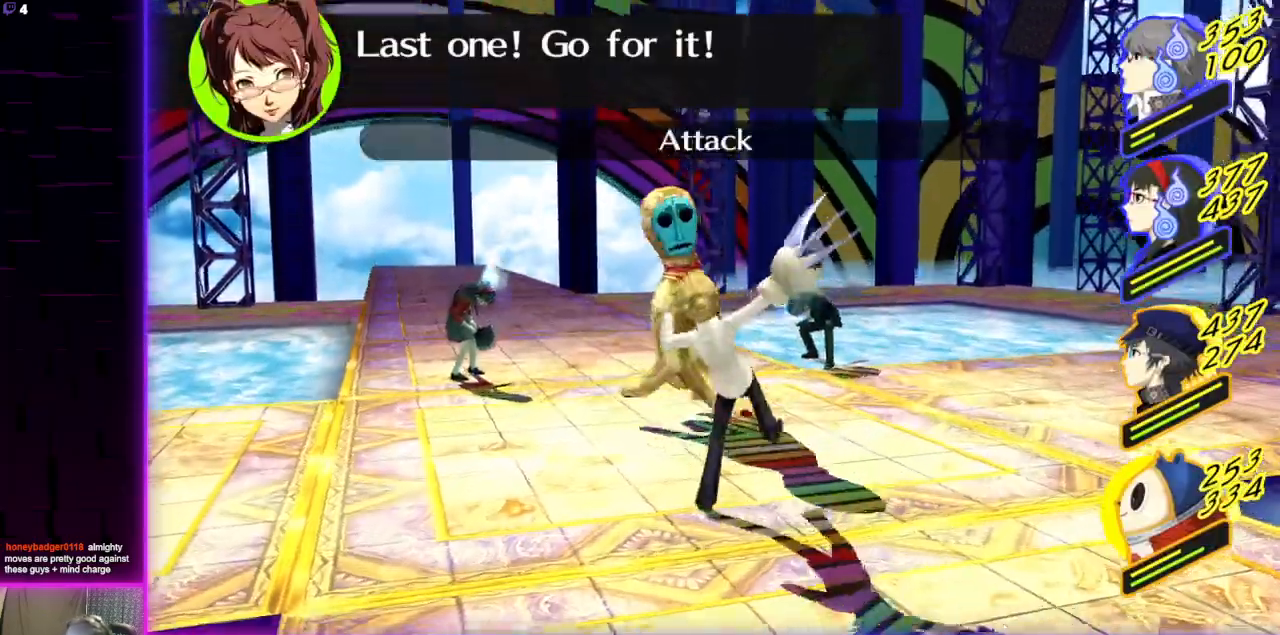
{"buttons": [], "left_stick": "center", "right_stick": "center", "events": []}
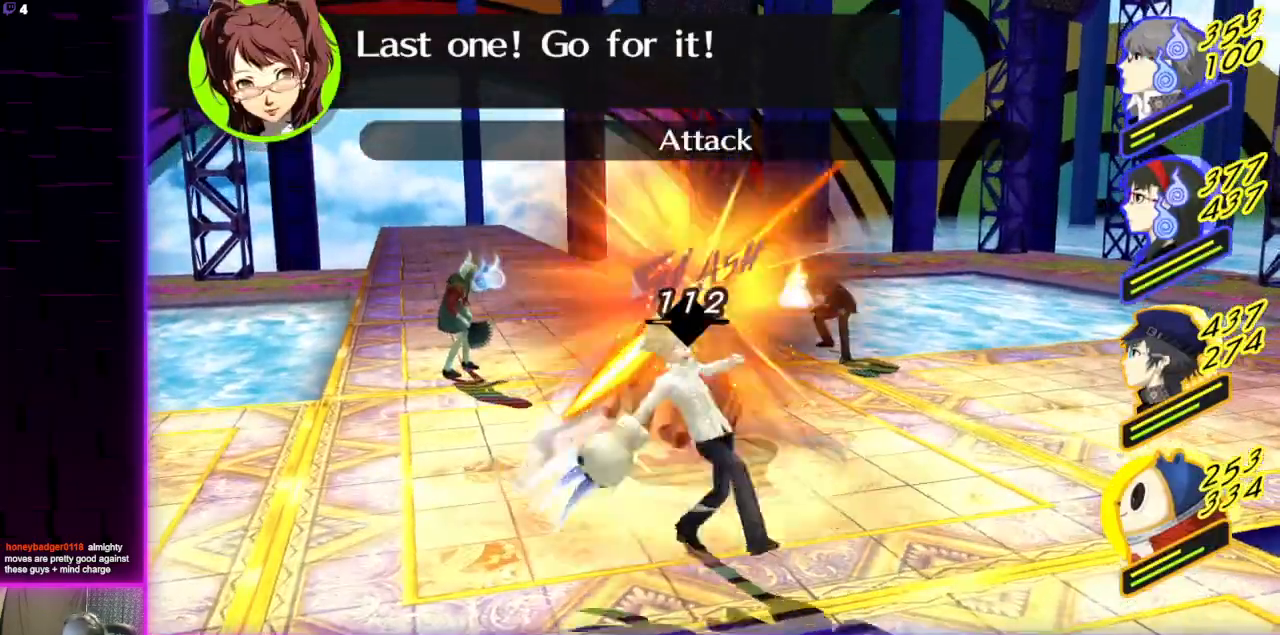
{"buttons": [], "left_stick": "center", "right_stick": "center", "events": []}
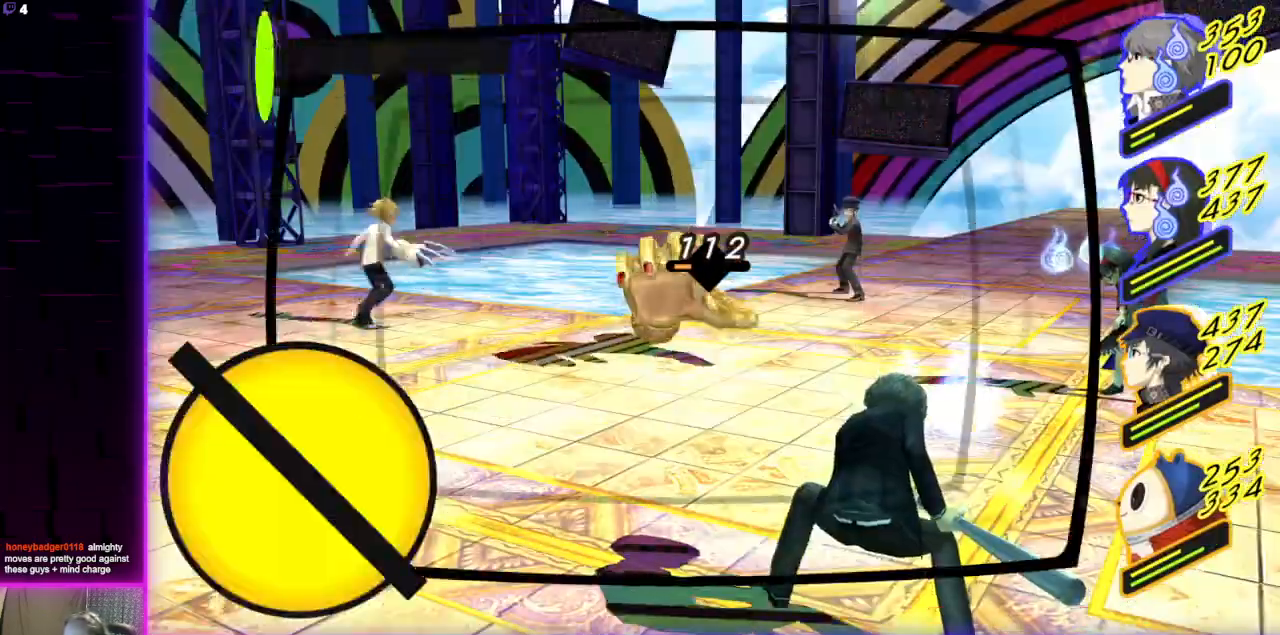
{"buttons": [], "left_stick": "center", "right_stick": "center", "events": [[167, "A", "down"], [267, "A", "up"]]}
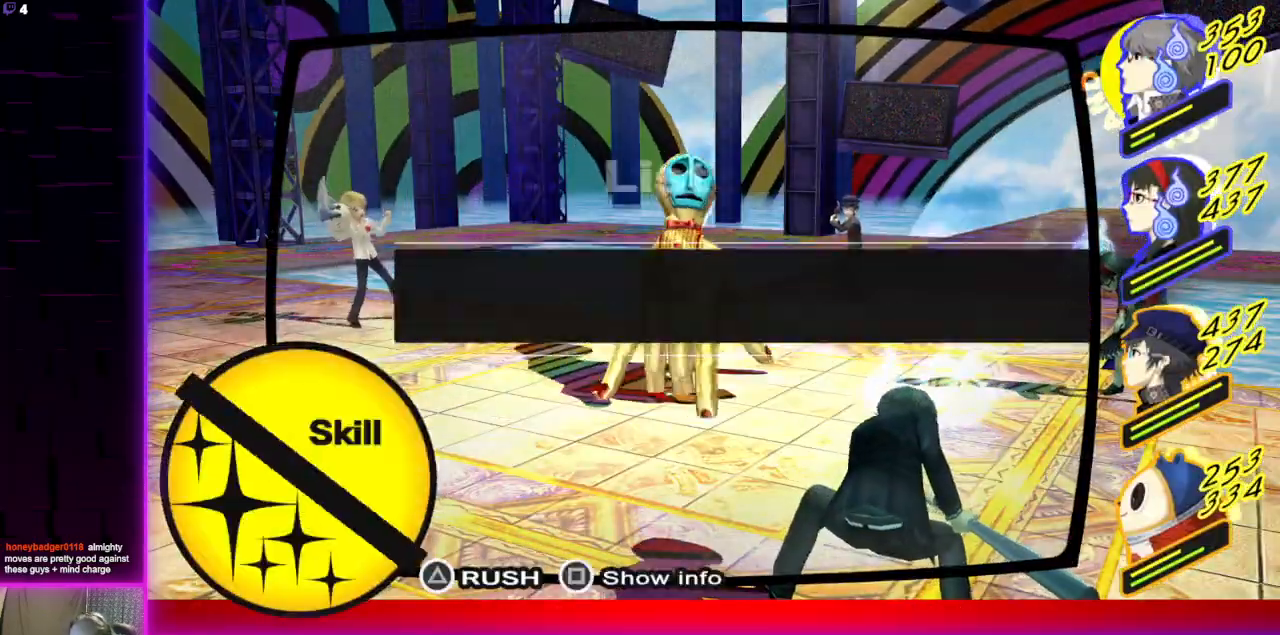
{"buttons": [], "left_stick": "center", "right_stick": "center", "events": []}
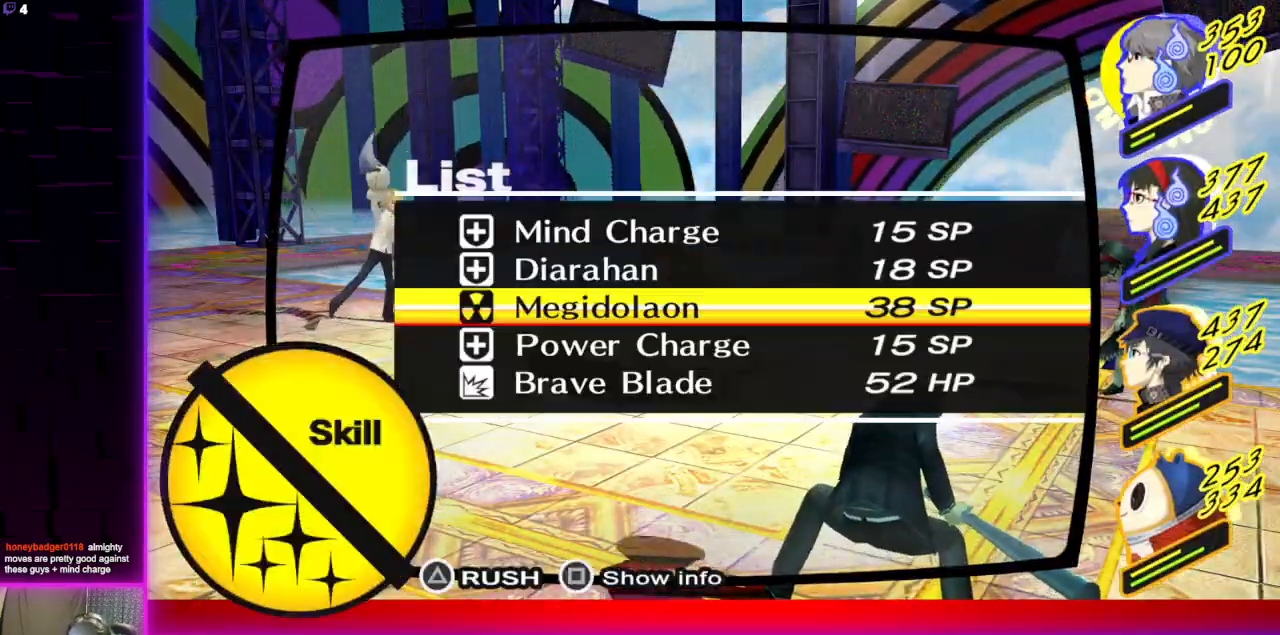
{"buttons": [], "left_stick": "center", "right_stick": "center", "events": [[67, "A", "down"], [167, "A", "up"], [300, "A", "down"], [367, "A", "up"]]}